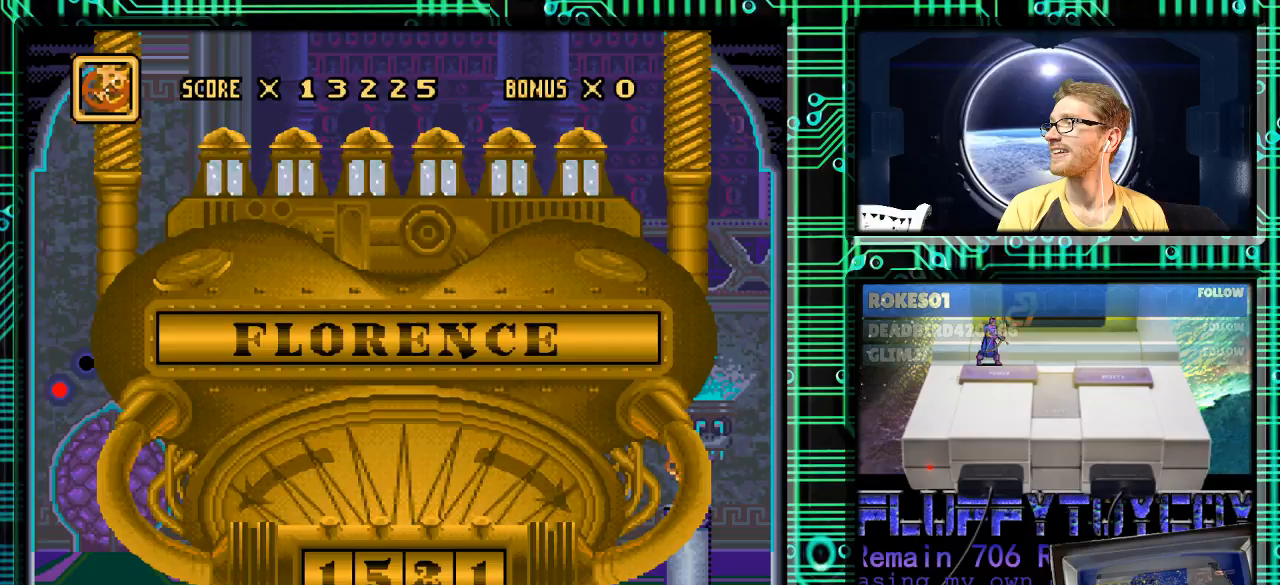
Gameplay with a controller (Nintendo layout); each line is a JSON object with the inputs held at the frame after it. "events" lists button and stick changes between this image and that frame as [ms after this image, input, new state], when the widget could be followed in between. Not read: L3 R3.
{"buttons": [], "events": []}
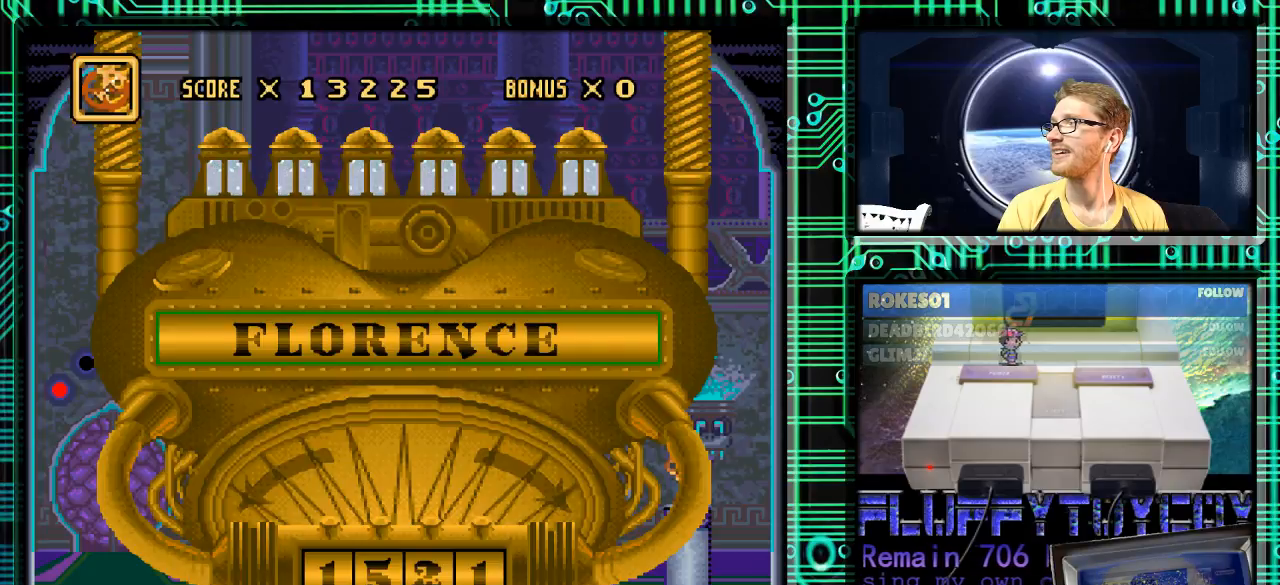
{"buttons": [], "events": []}
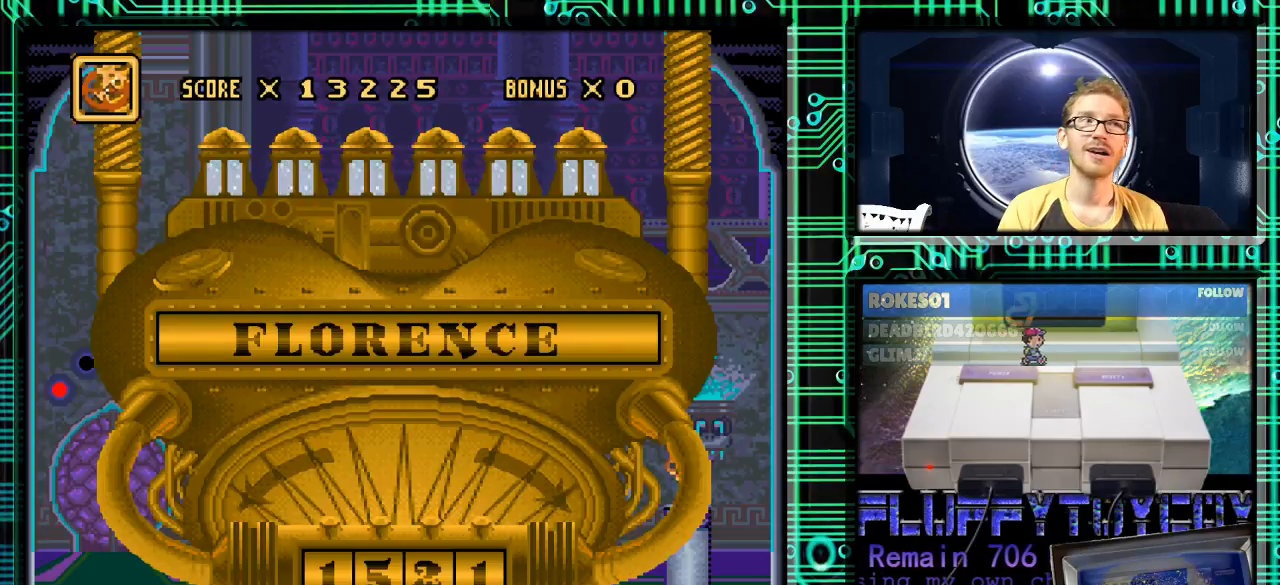
{"buttons": [], "events": [[100, "DPAD_UP", "down"], [200, "DPAD_UP", "up"]]}
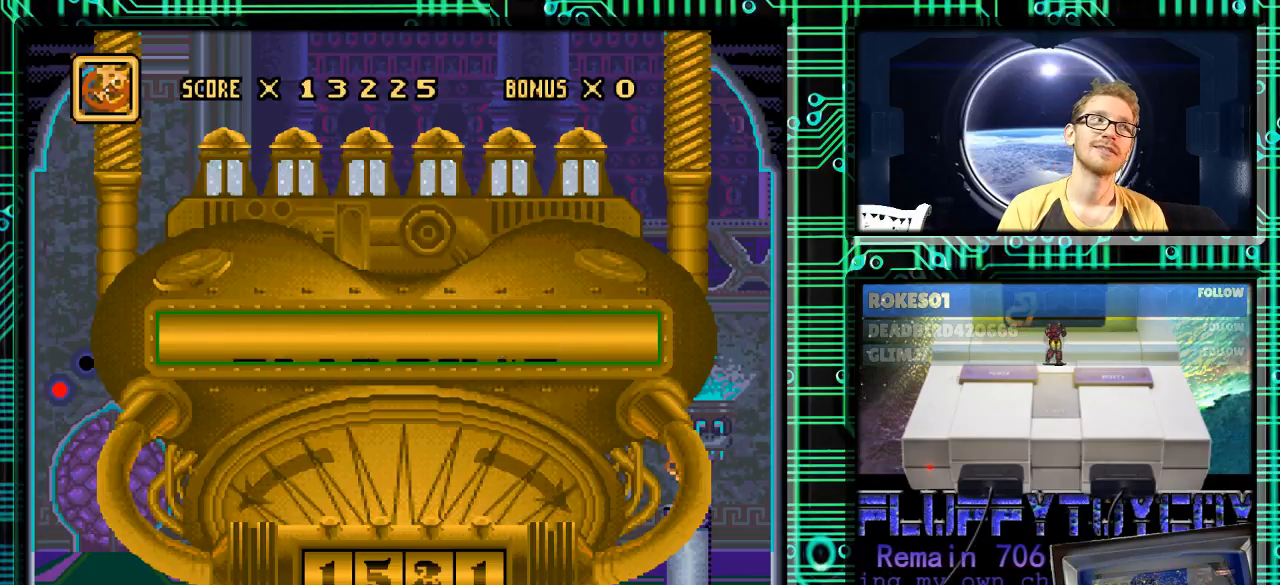
{"buttons": [], "events": []}
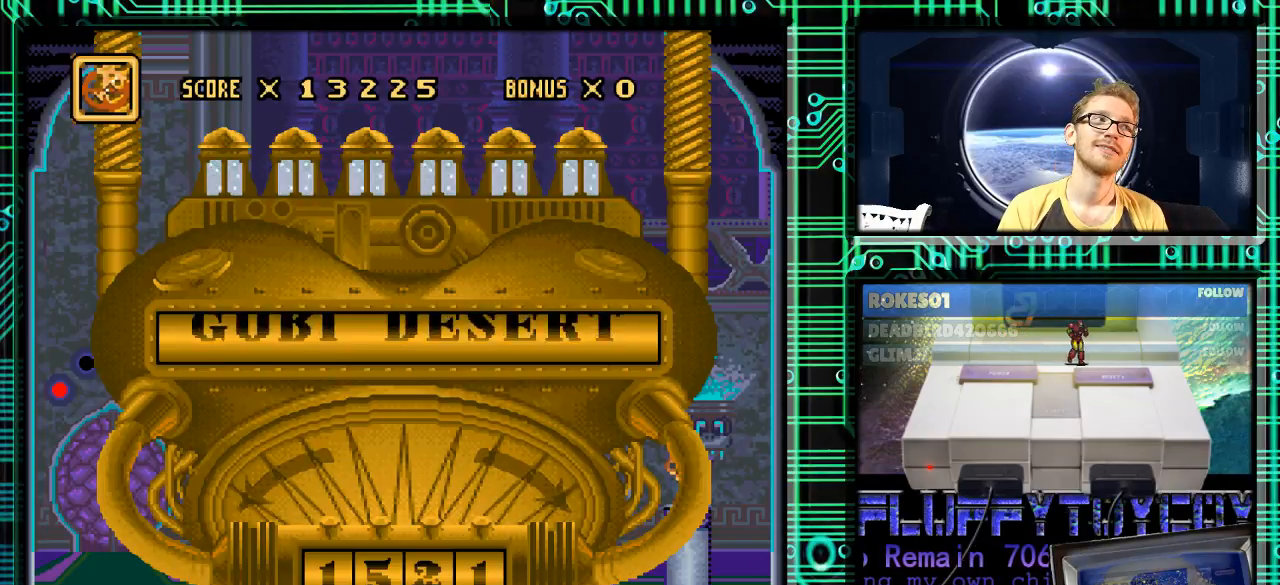
{"buttons": [], "events": [[333, "DPAD_UP", "down"], [400, "DPAD_UP", "up"]]}
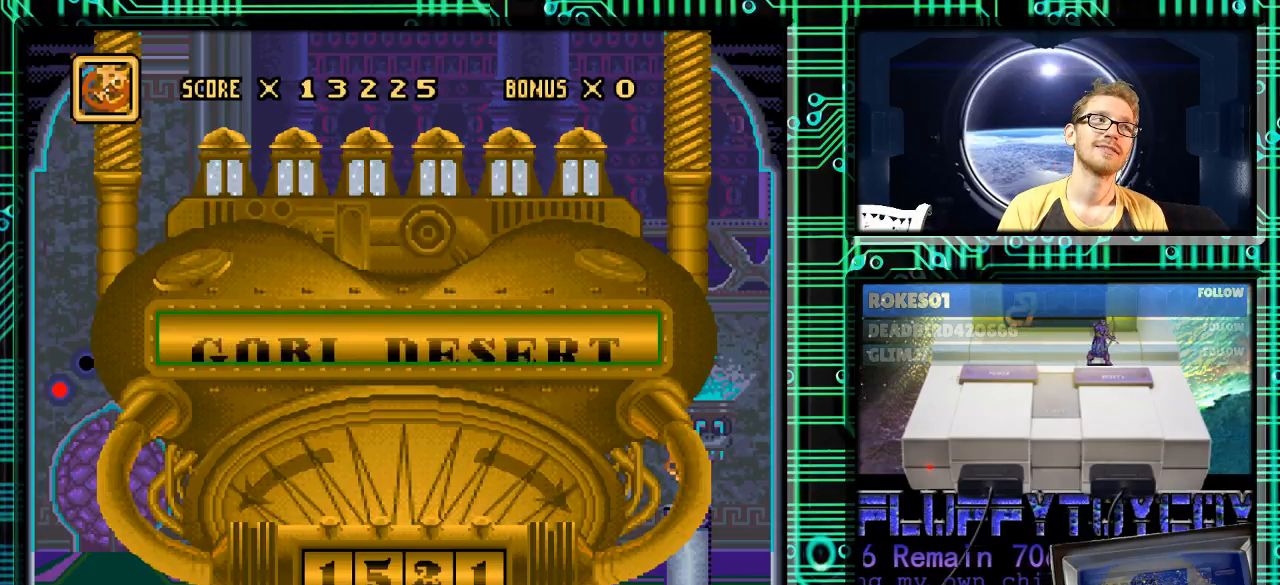
{"buttons": [], "events": []}
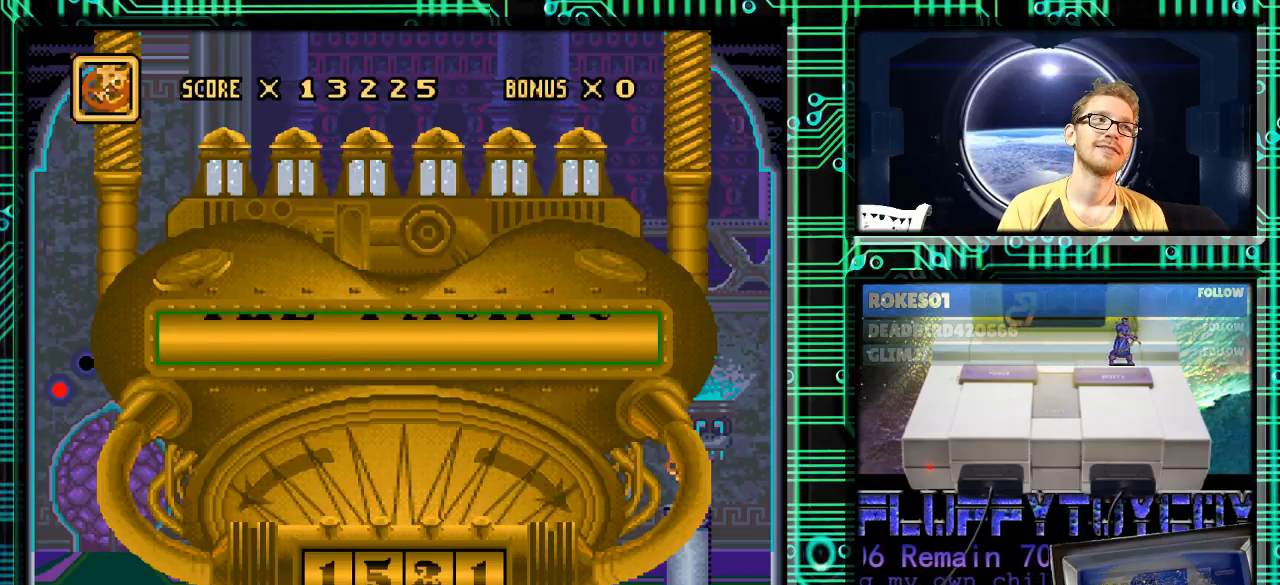
{"buttons": [], "events": []}
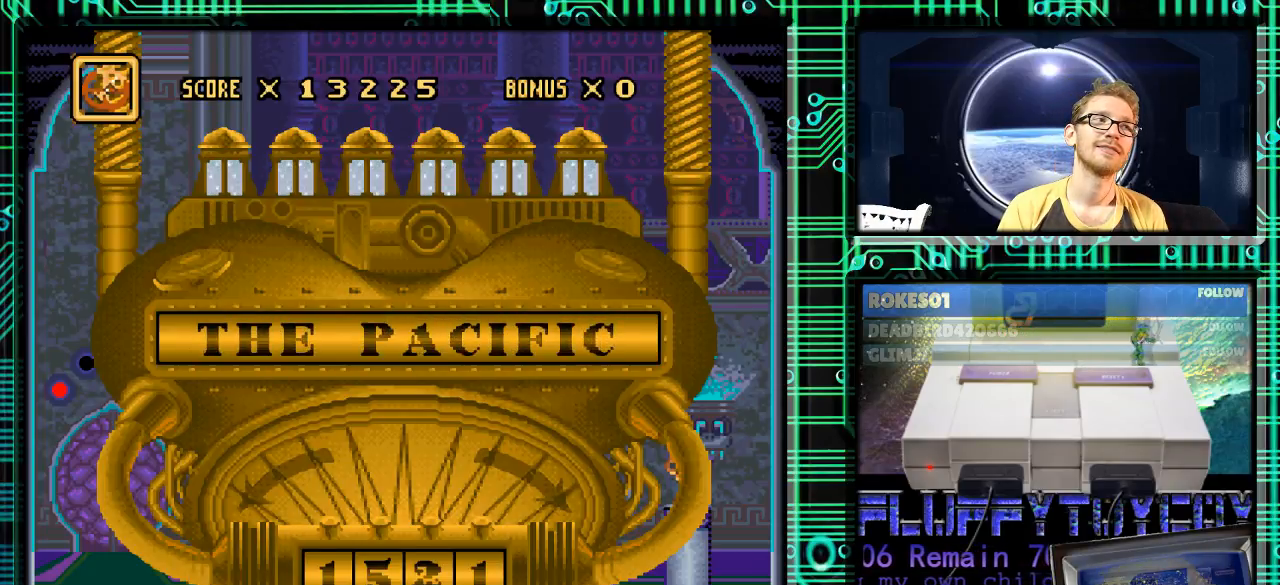
{"buttons": [], "events": []}
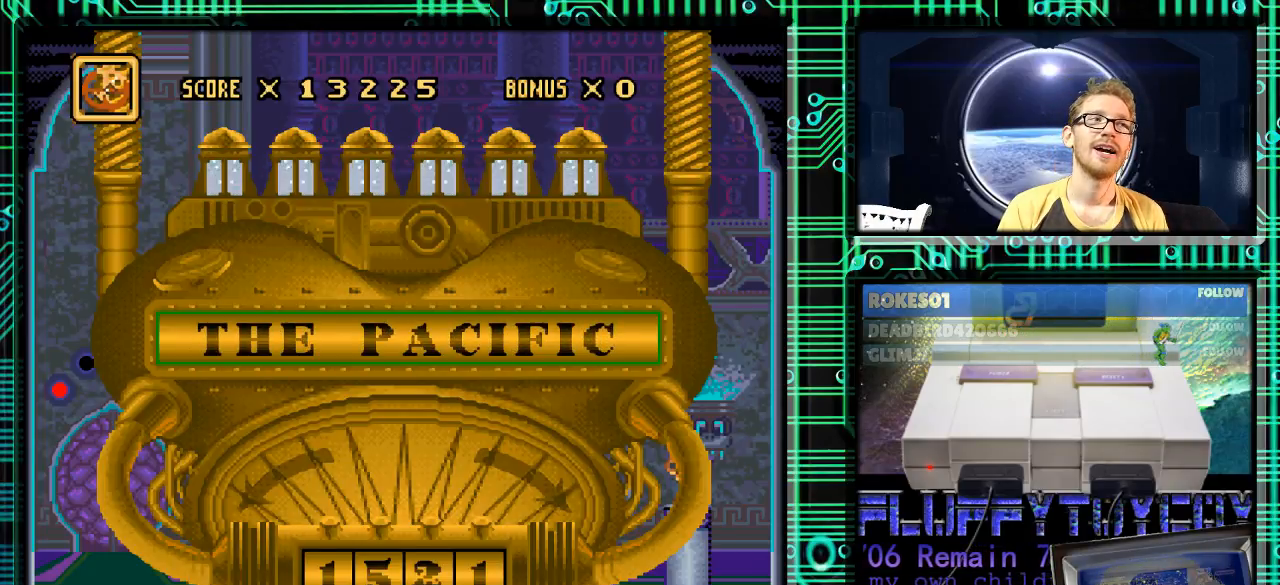
{"buttons": [], "events": []}
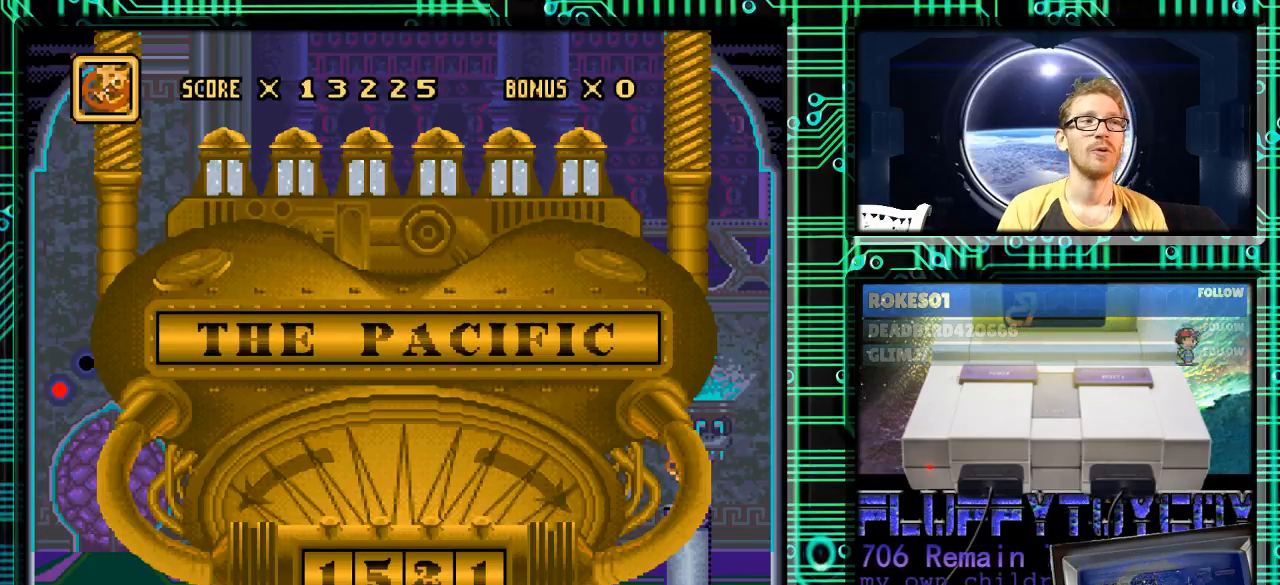
{"buttons": [], "events": []}
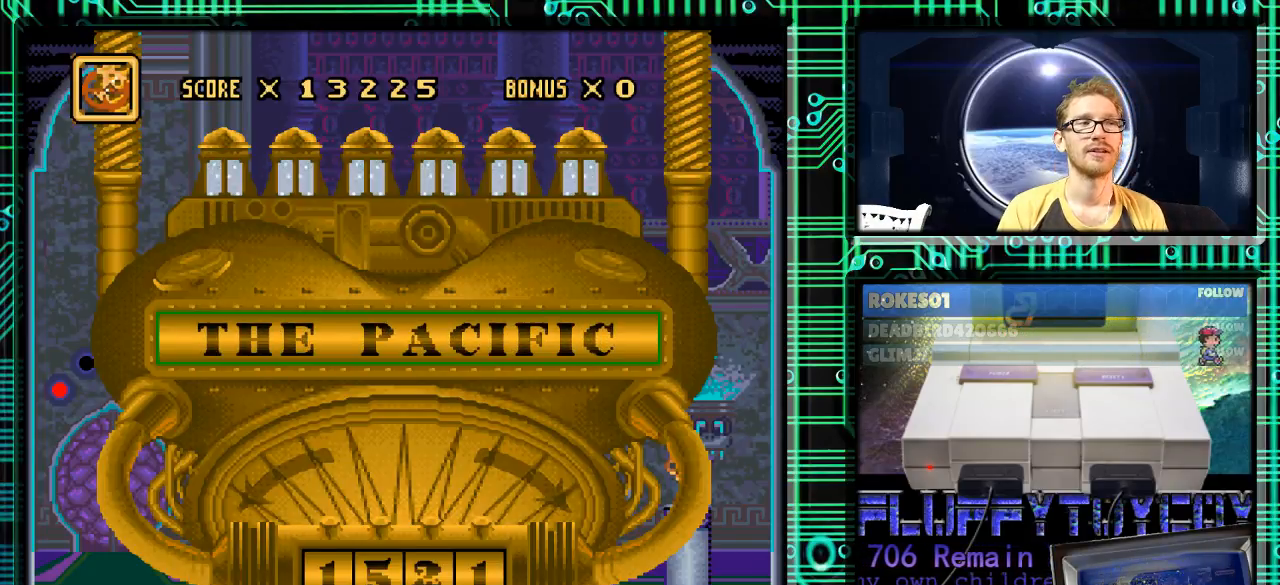
{"buttons": [], "events": [[200, "A", "down"], [333, "A", "up"]]}
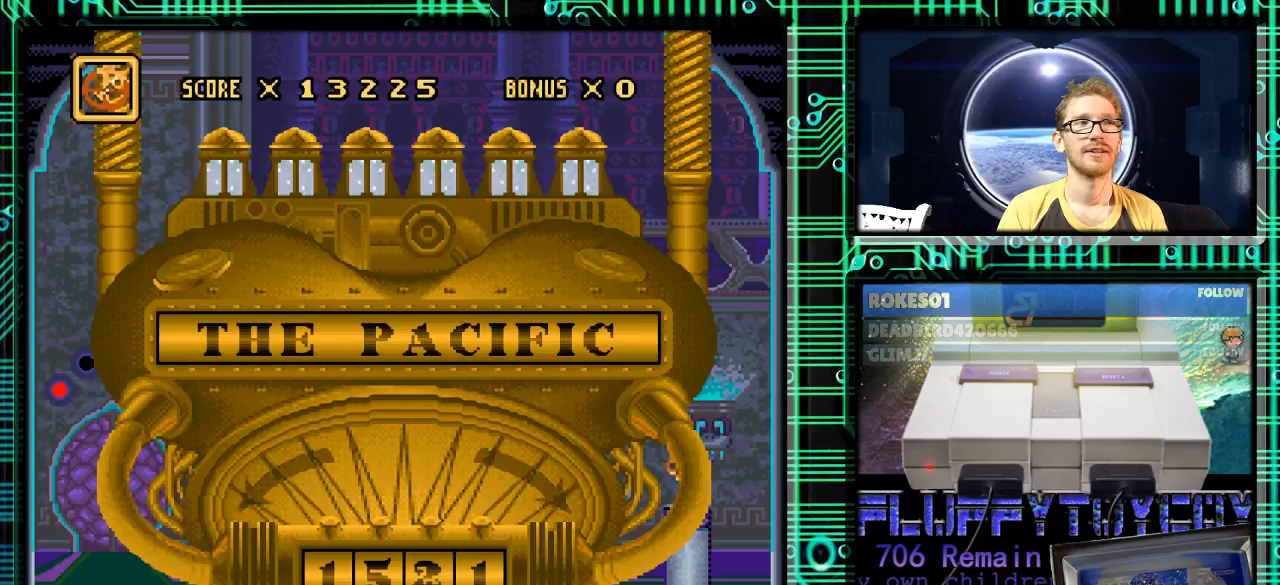
{"buttons": [], "events": []}
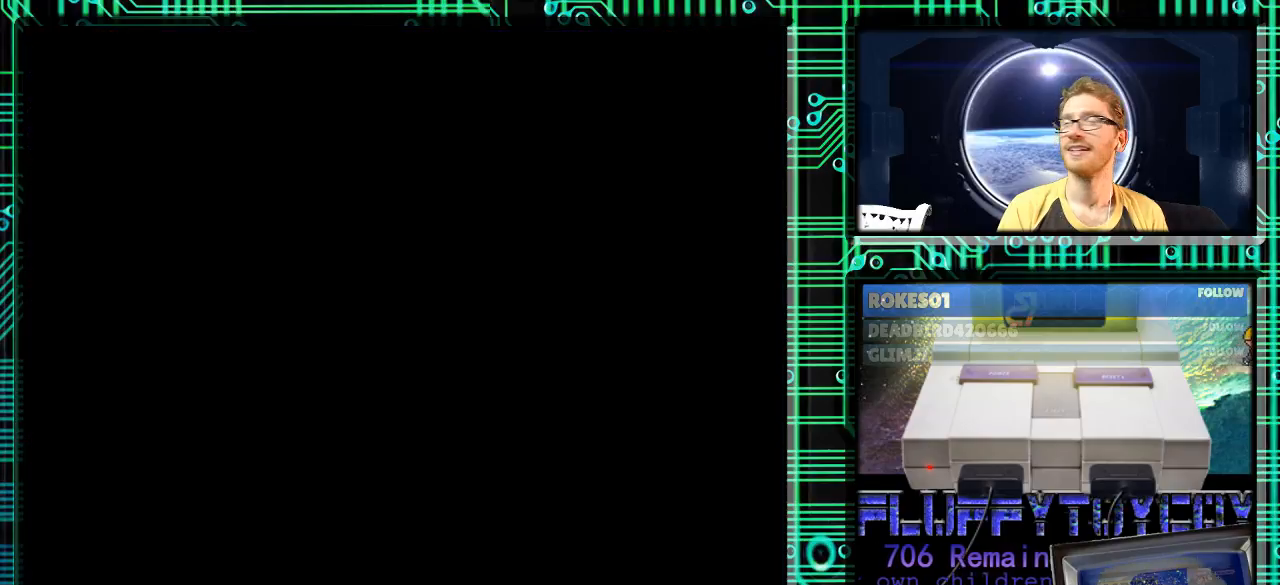
{"buttons": [], "events": []}
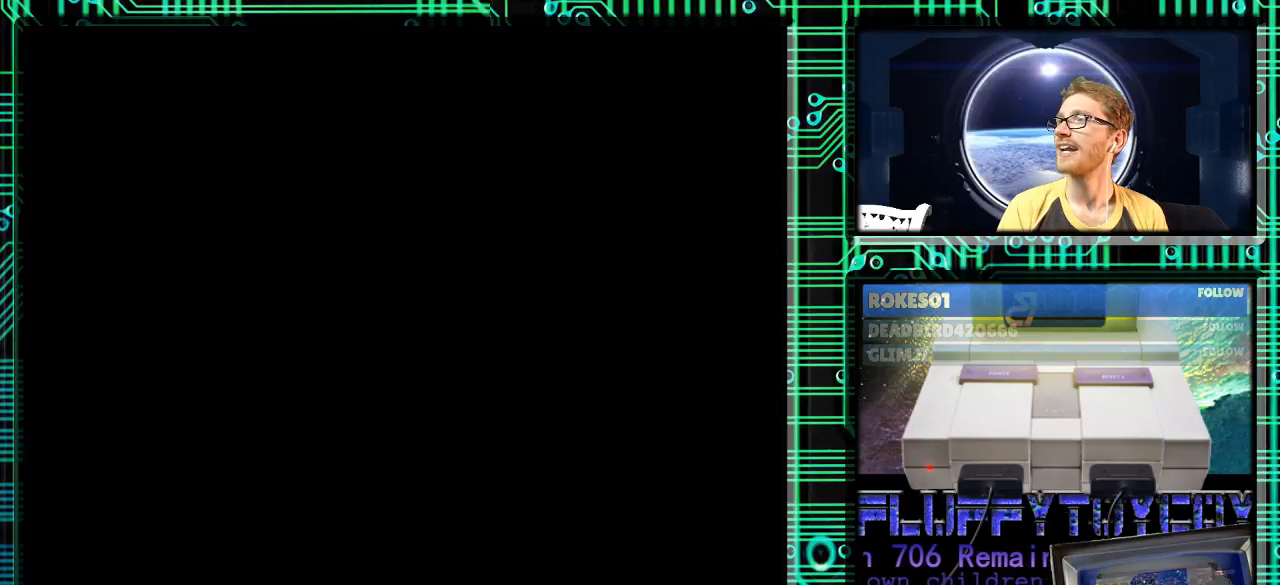
{"buttons": [], "events": []}
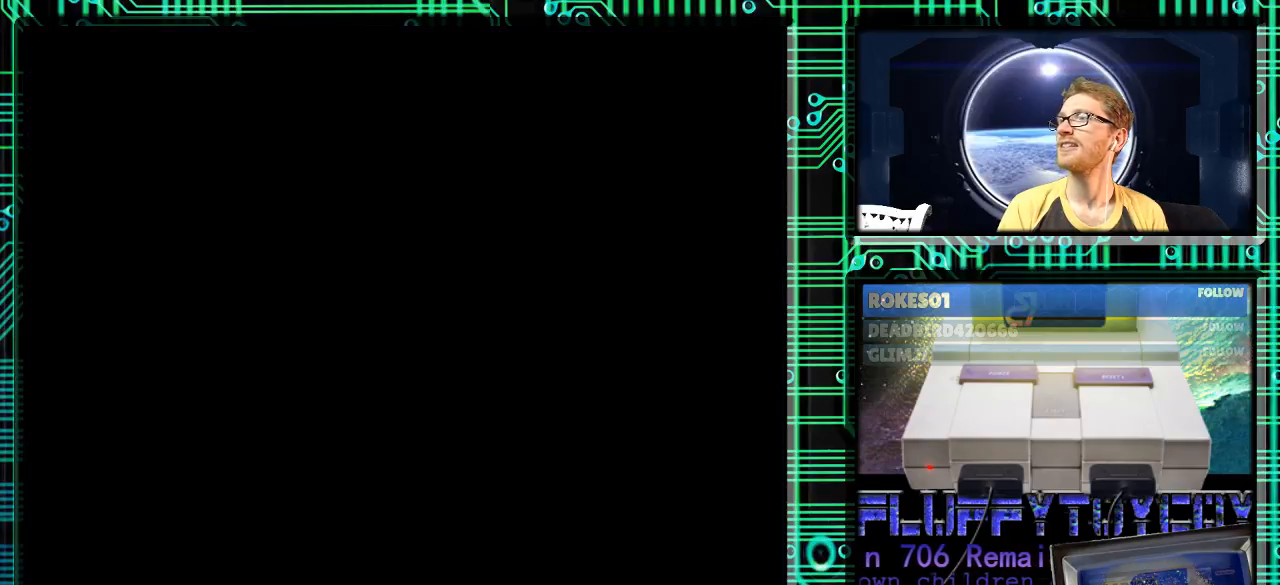
{"buttons": [], "events": []}
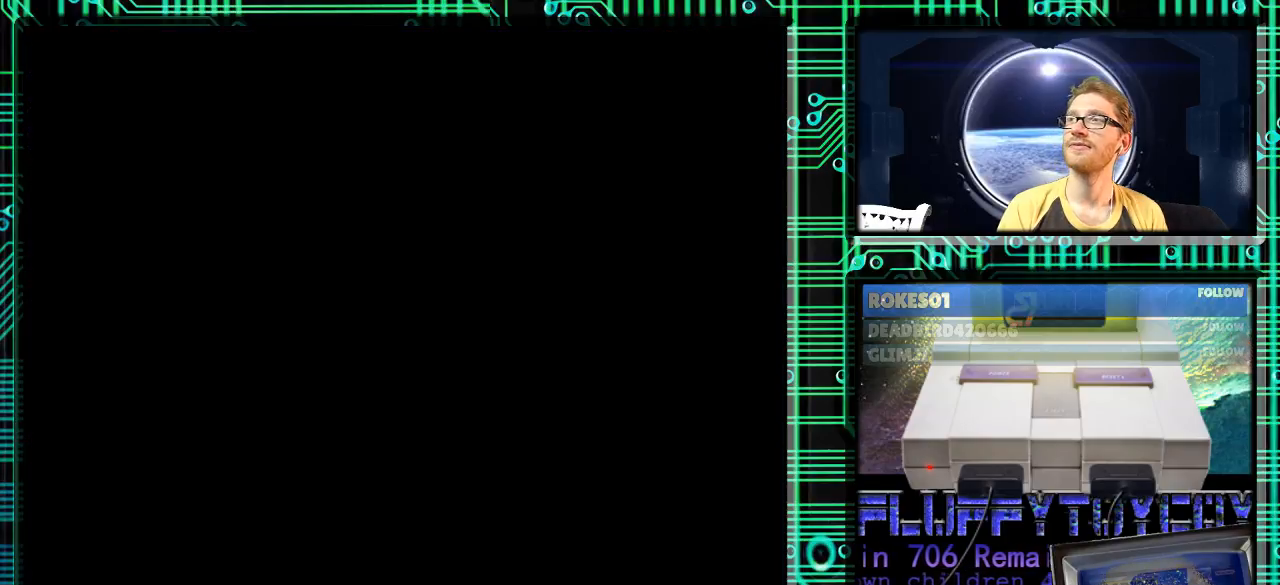
{"buttons": [], "events": []}
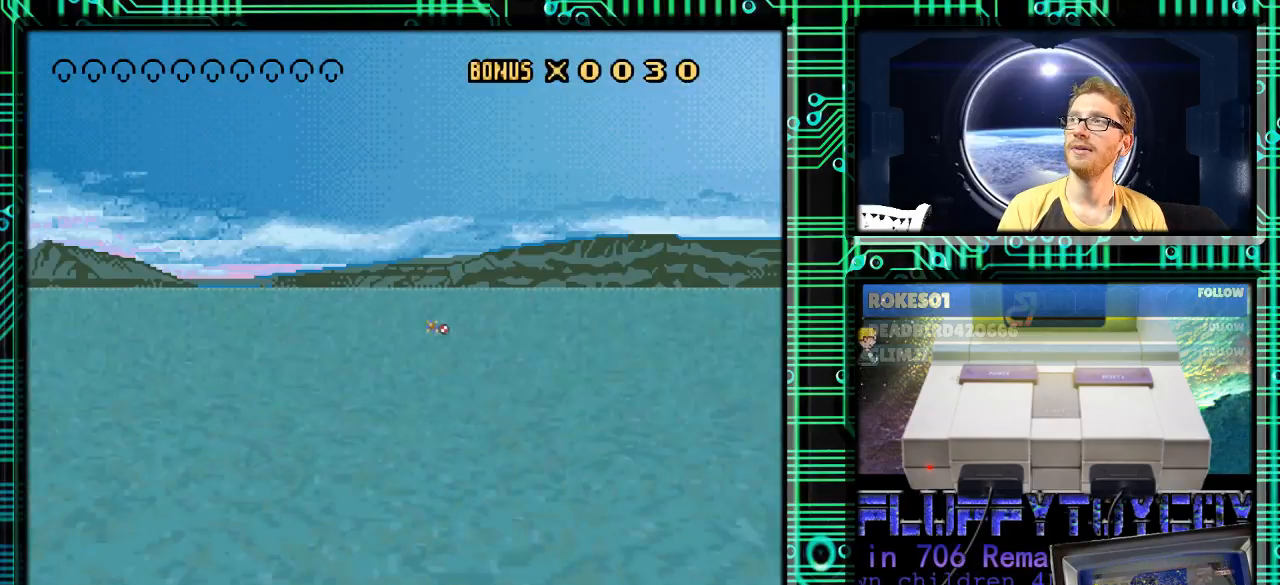
{"buttons": [], "events": []}
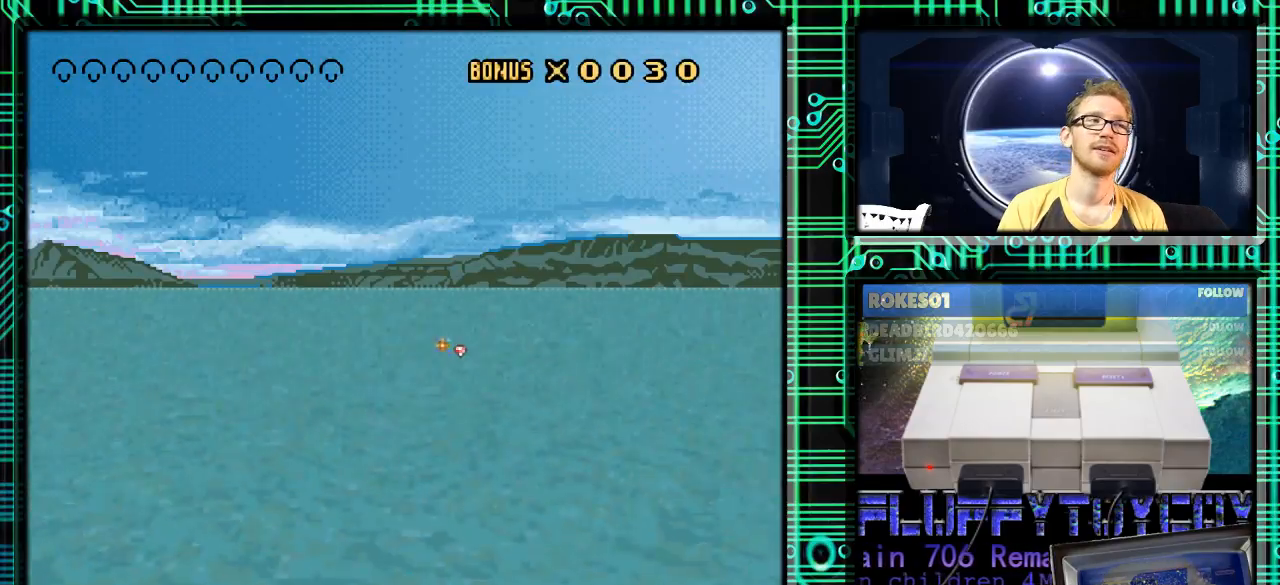
{"buttons": [], "events": [[200, "DPAD_RIGHT", "down"], [500, "DPAD_RIGHT", "up"]]}
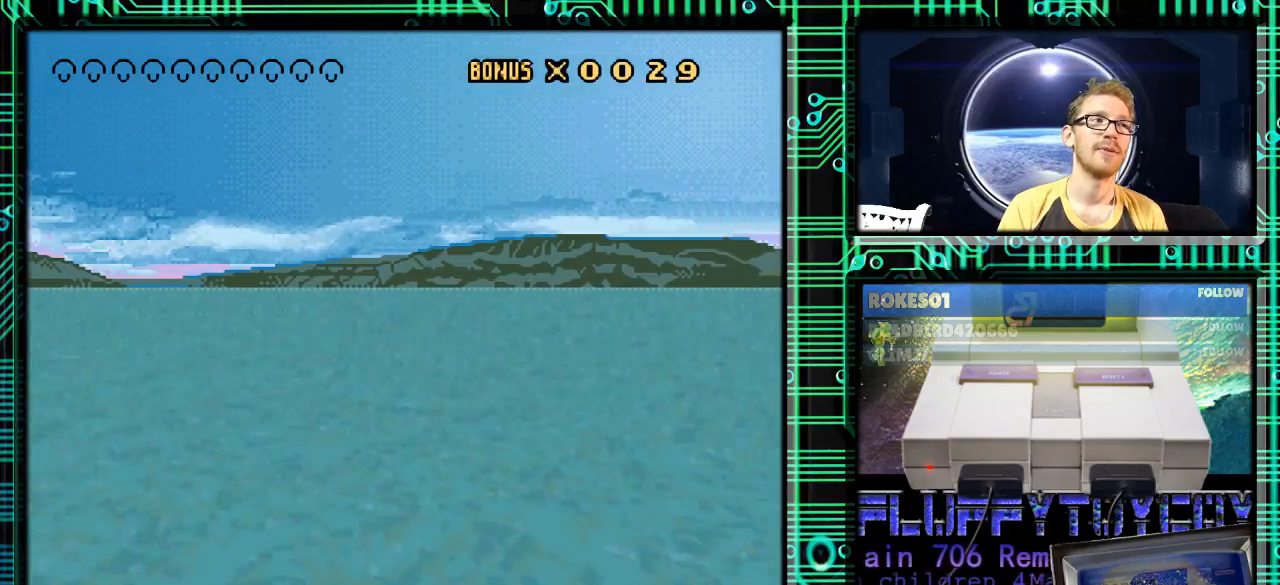
{"buttons": [], "events": [[333, "DPAD_LEFT", "down"], [433, "DPAD_LEFT", "up"]]}
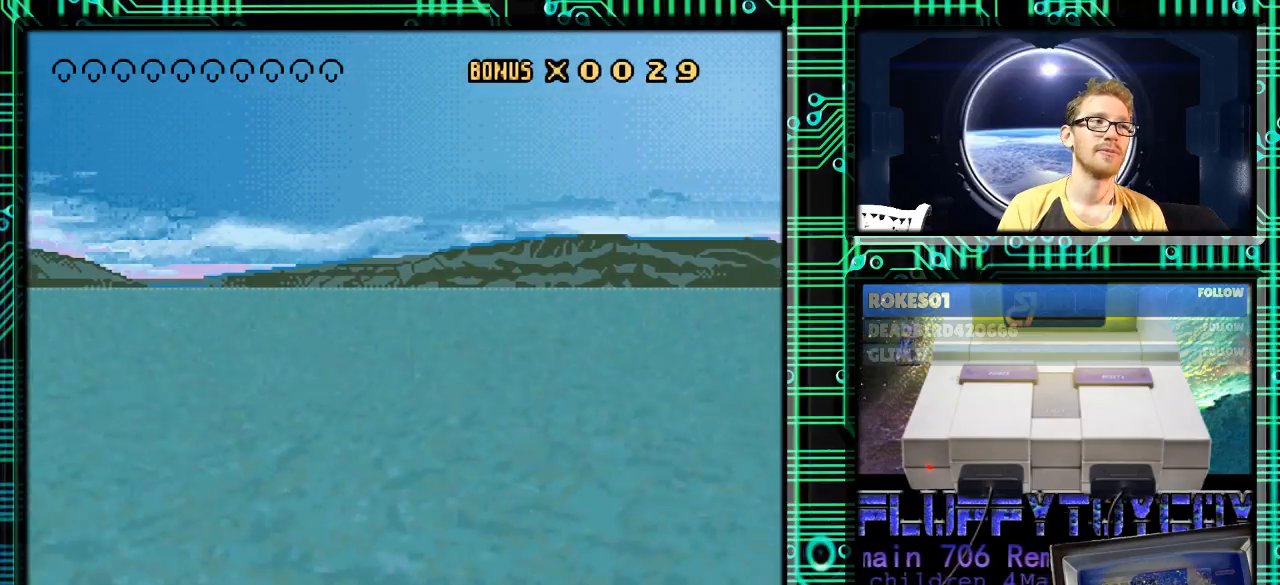
{"buttons": [], "events": [[200, "DPAD_RIGHT", "down"], [467, "DPAD_RIGHT", "up"]]}
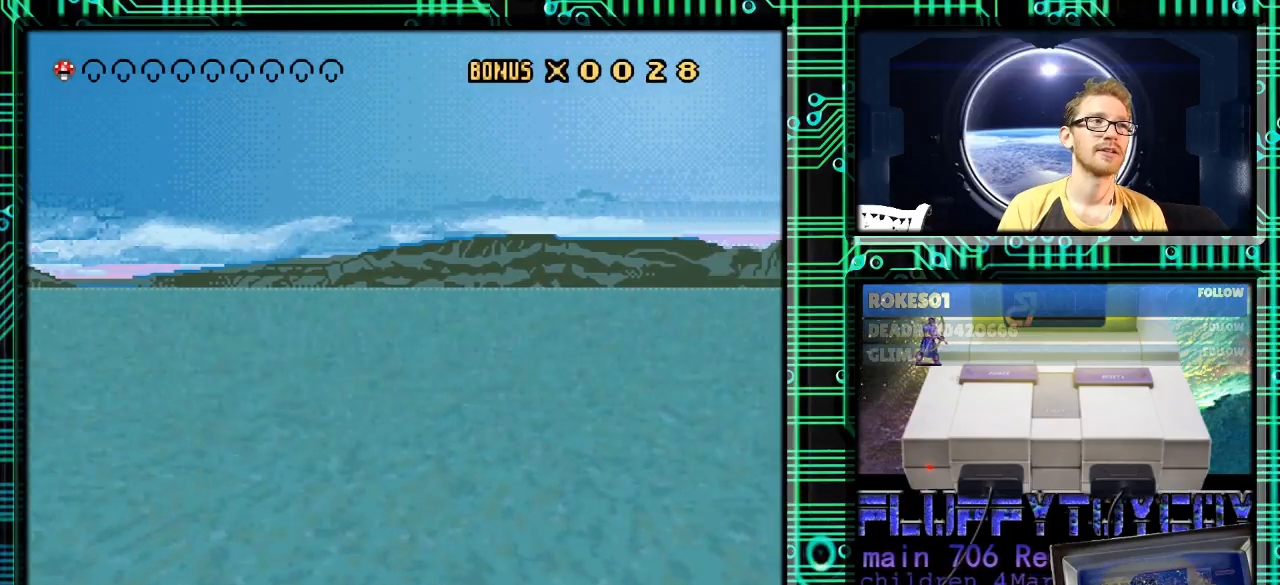
{"buttons": ["Y"], "events": [[233, "Y", "down"]]}
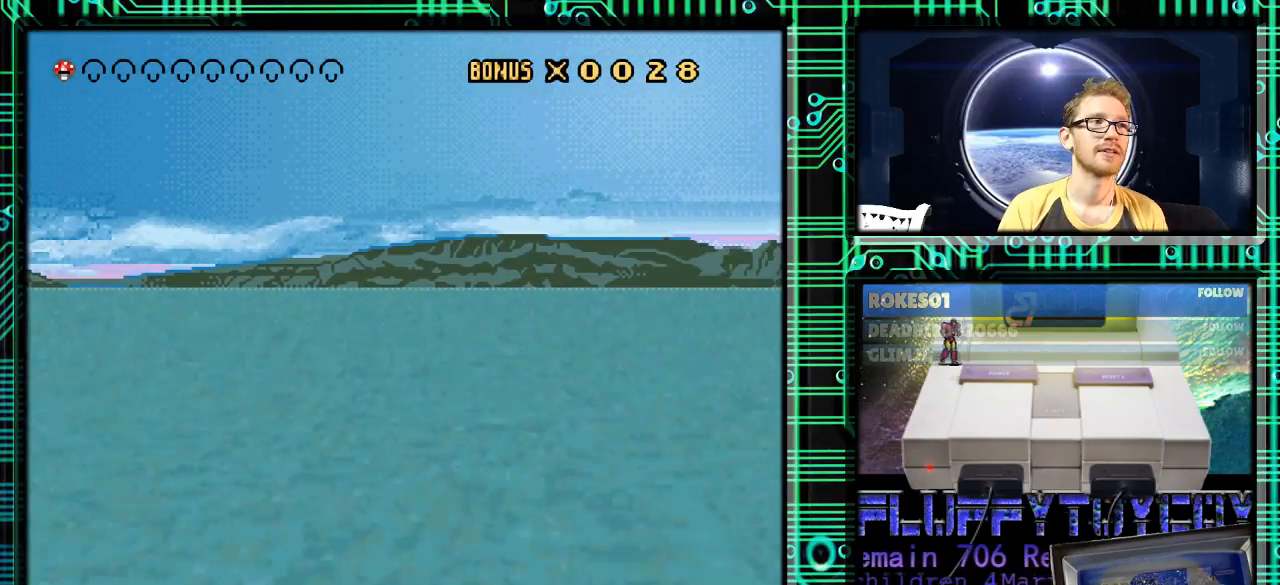
{"buttons": ["Y"], "events": []}
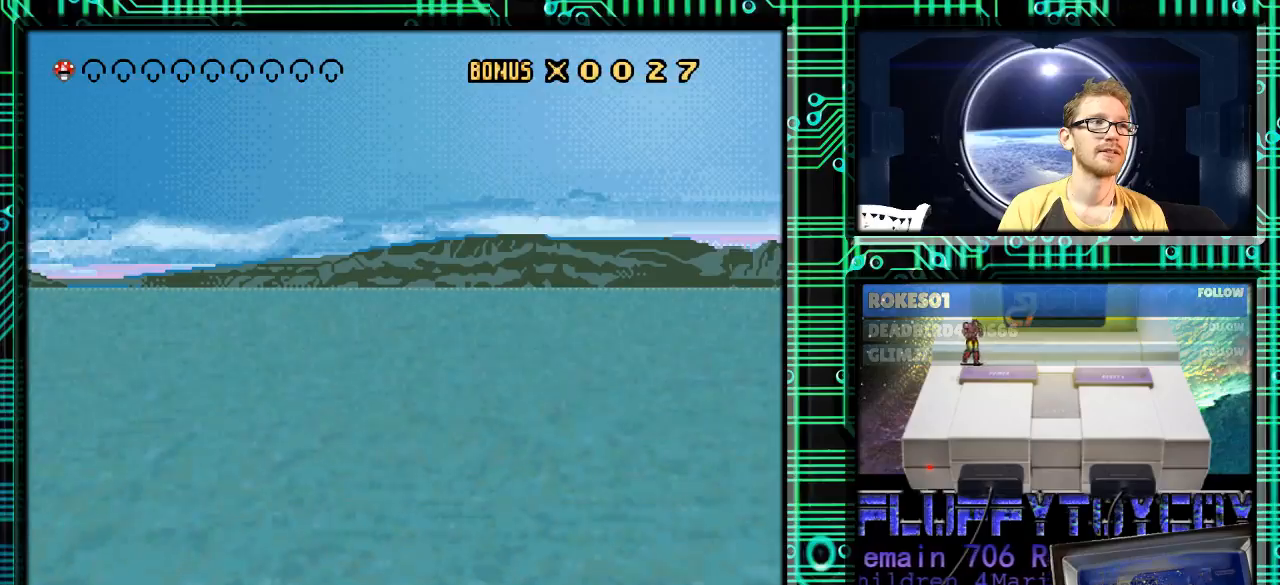
{"buttons": ["Y"], "events": []}
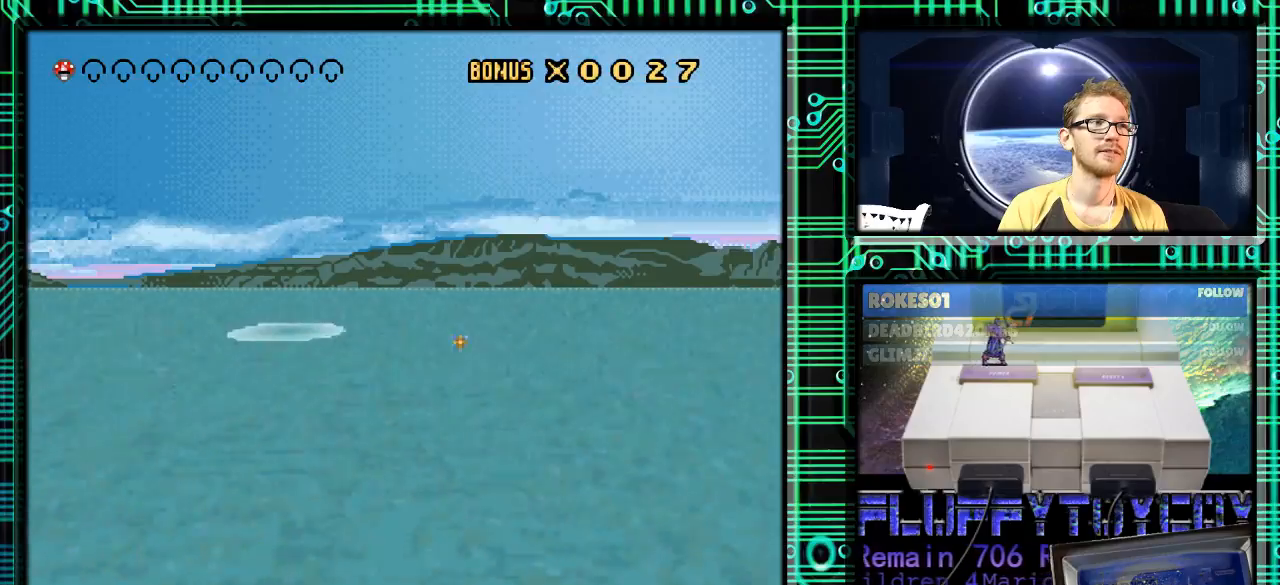
{"buttons": ["Y"], "events": []}
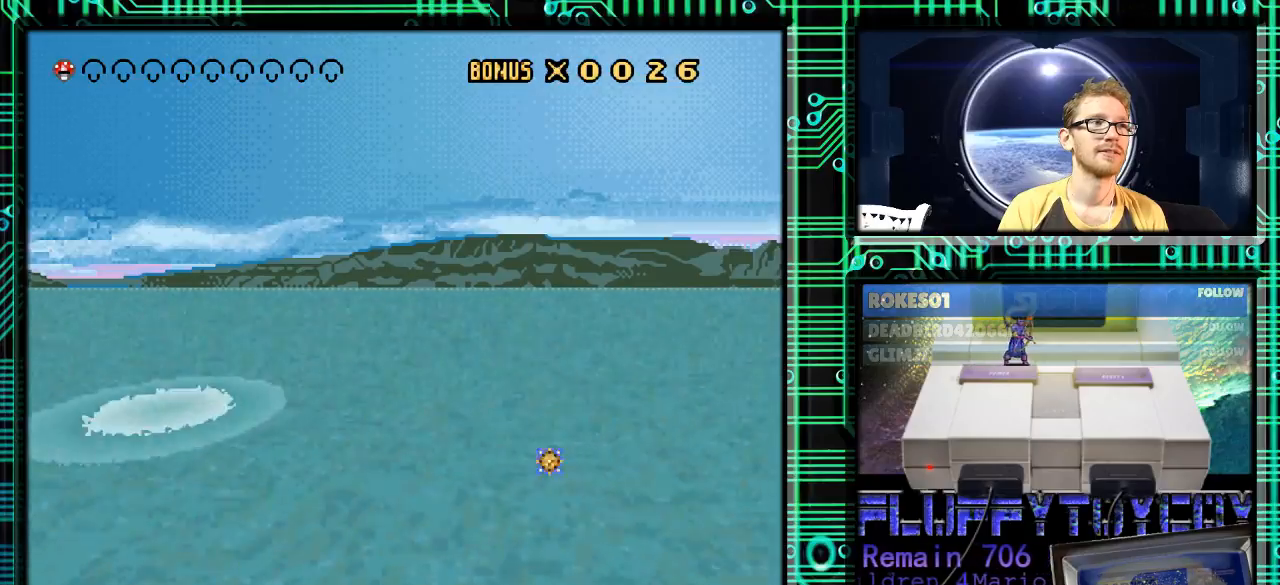
{"buttons": ["Y"], "events": [[33, "DPAD_RIGHT", "down"], [500, "DPAD_RIGHT", "up"]]}
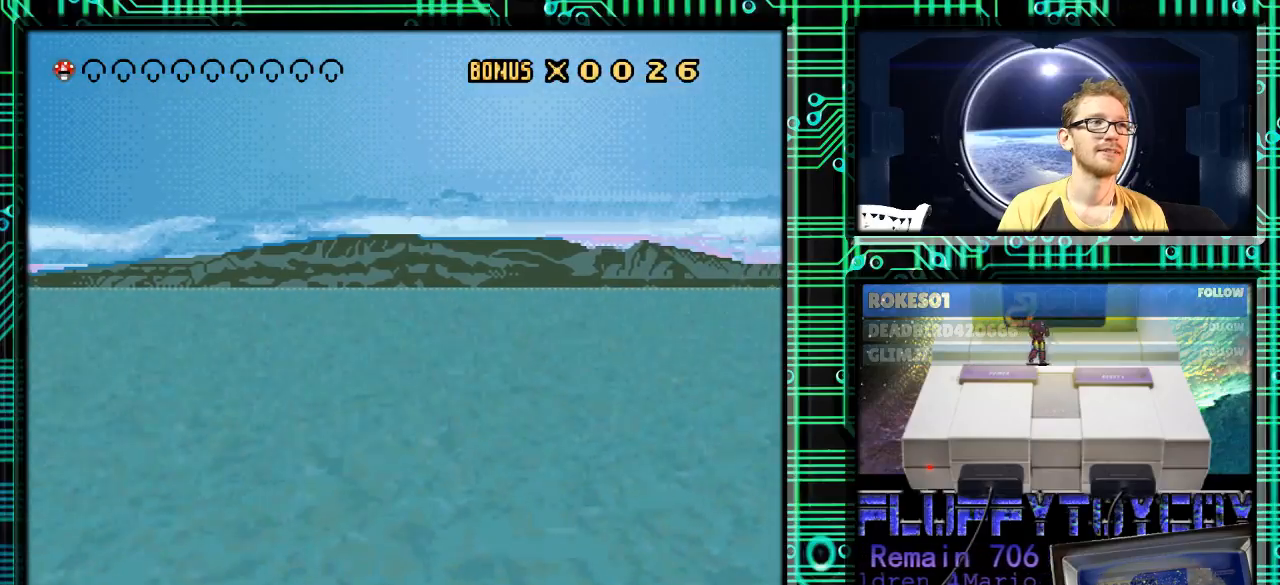
{"buttons": ["Y"], "events": []}
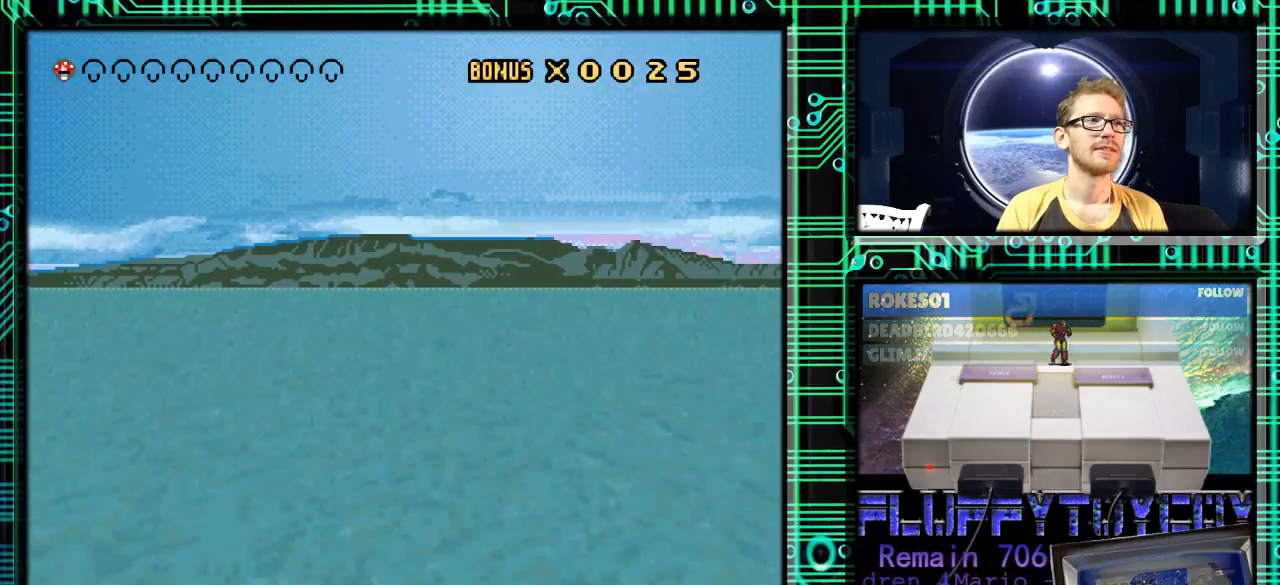
{"buttons": ["Y"], "events": []}
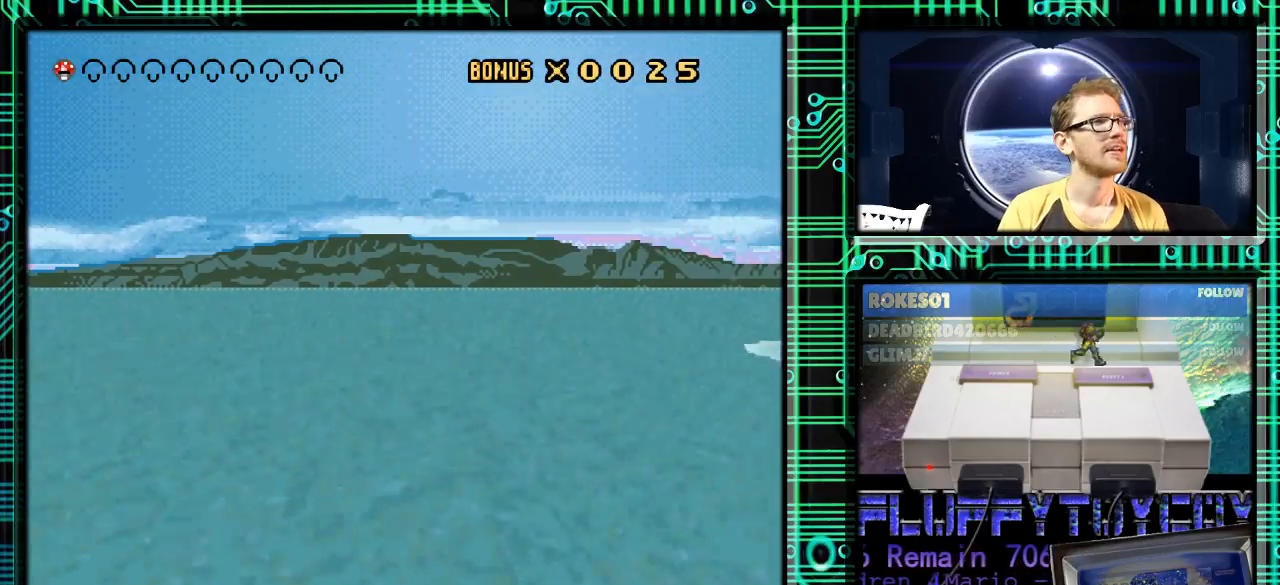
{"buttons": ["Y"], "events": [[67, "DPAD_RIGHT", "down"], [200, "DPAD_RIGHT", "up"]]}
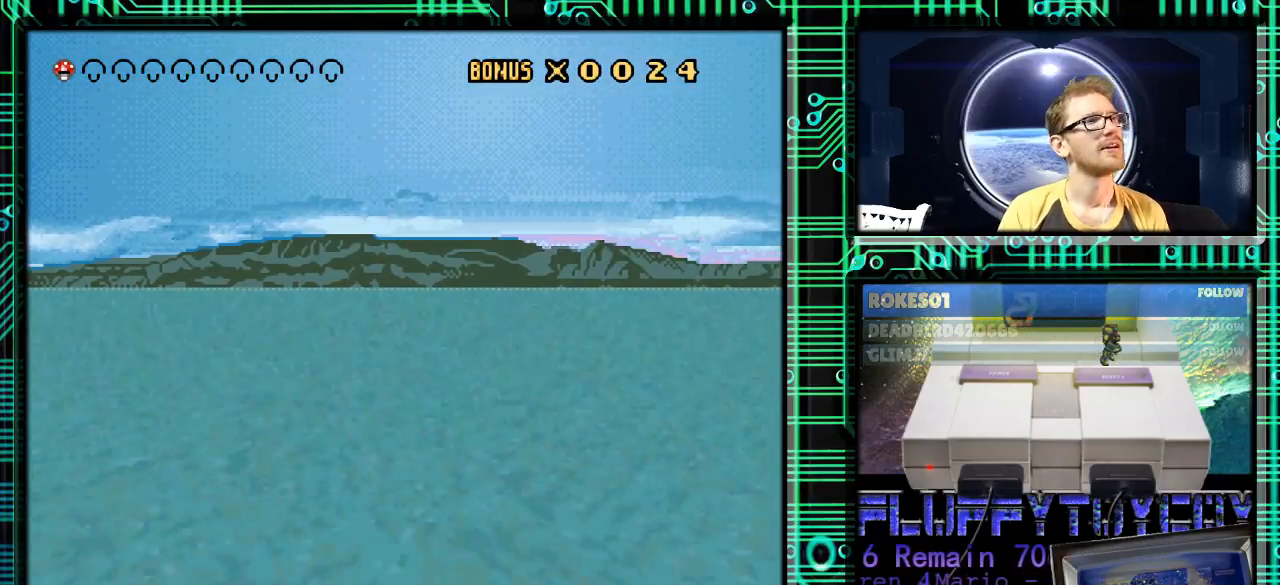
{"buttons": ["Y"], "events": []}
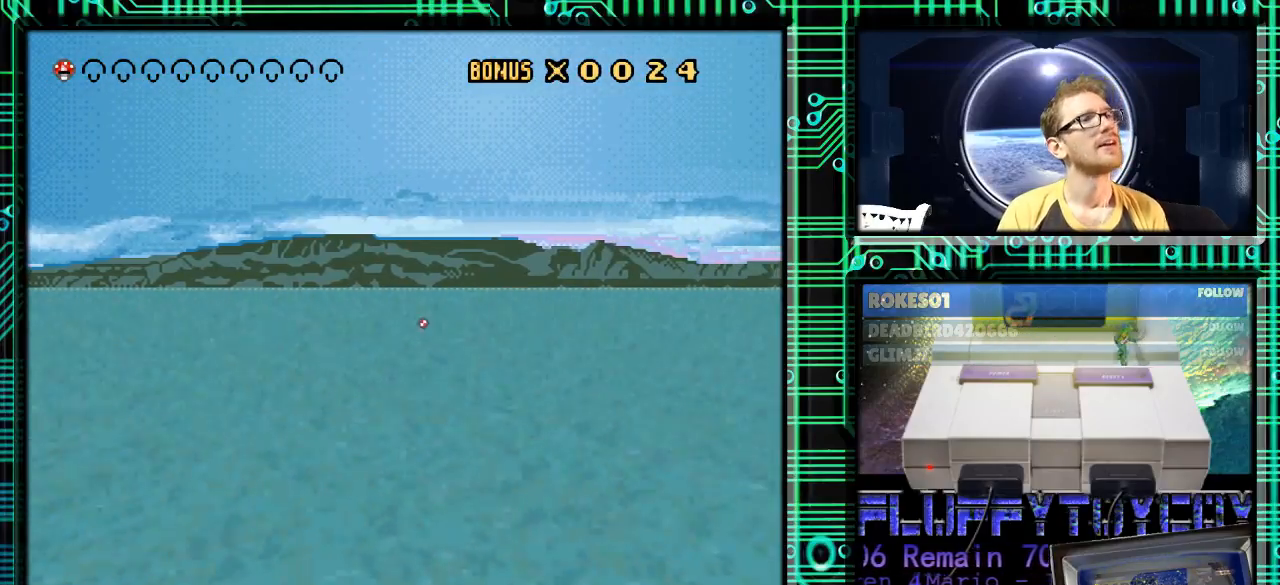
{"buttons": ["Y"], "events": [[333, "DPAD_RIGHT", "down"], [400, "DPAD_RIGHT", "up"]]}